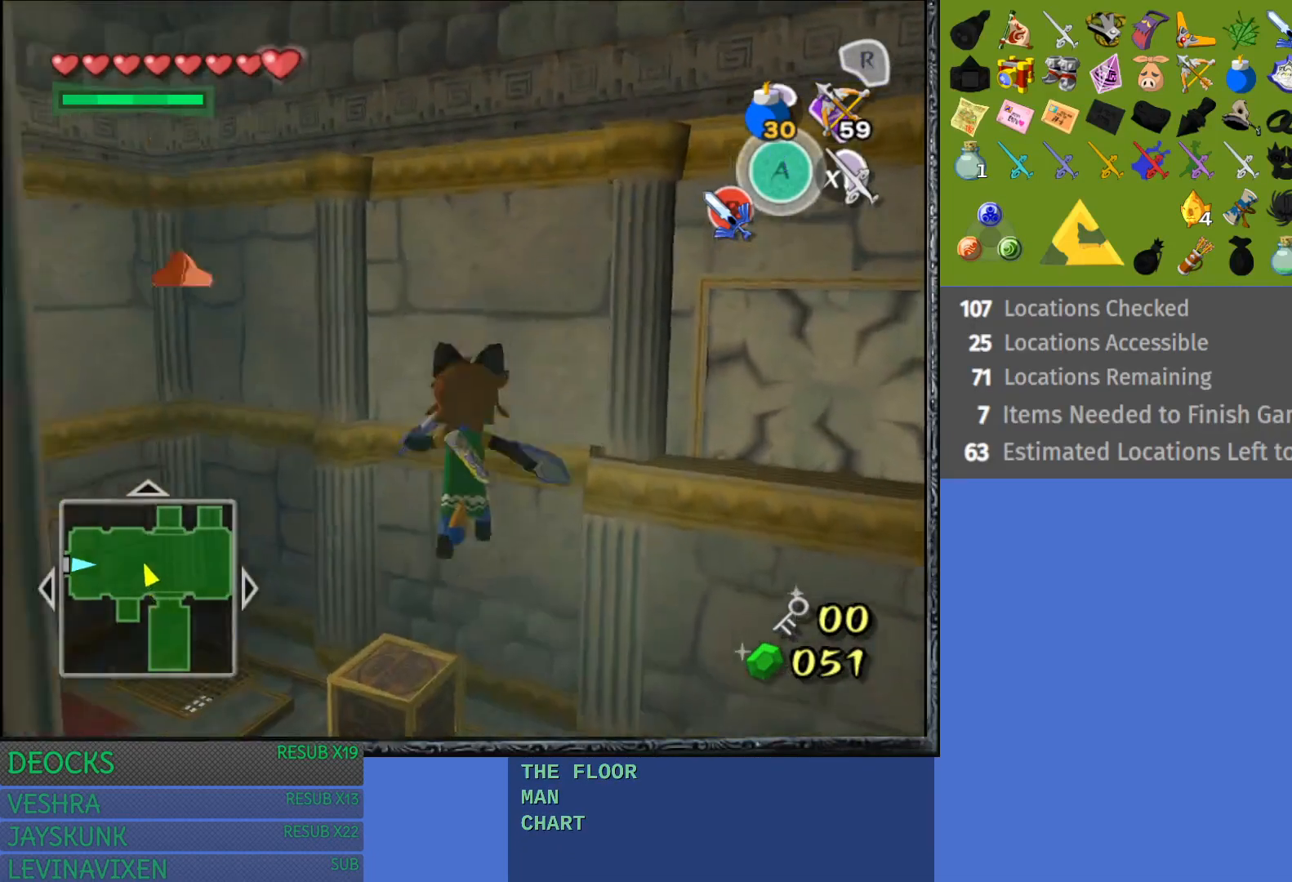
Gameplay with a controller (PlayStation layout); each line is a JSON object with the inputs held at the frame after it. "events" lists button and stick changes between this image and that frame as [ms after this image, input, new state], when the widget could be followed in between. Not read: L3 R3.
{"buttons": [], "left_stick": "up-left", "right_stick": "center", "events": [[267, "left_stick", "up-left"]]}
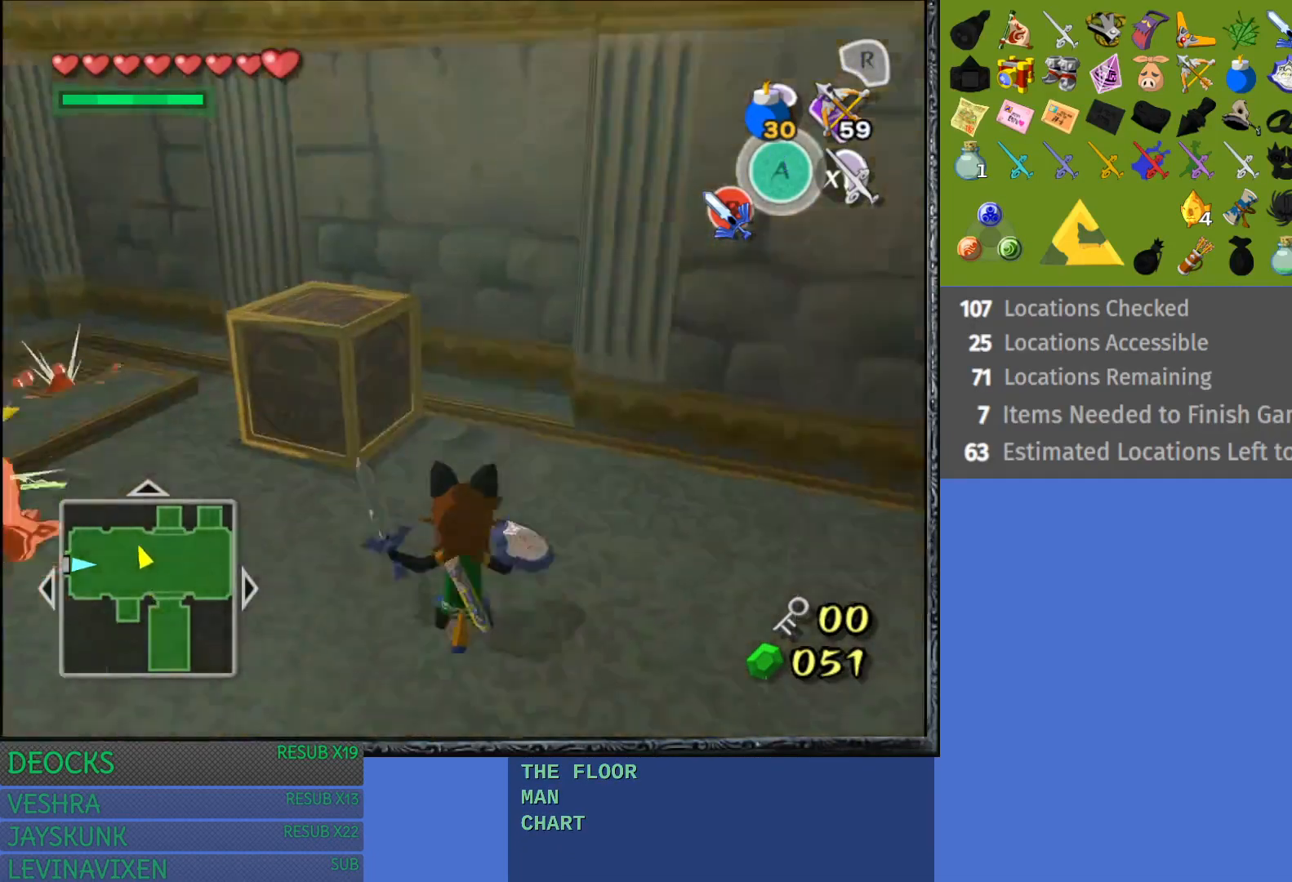
{"buttons": [], "left_stick": "up-left", "right_stick": "center", "events": []}
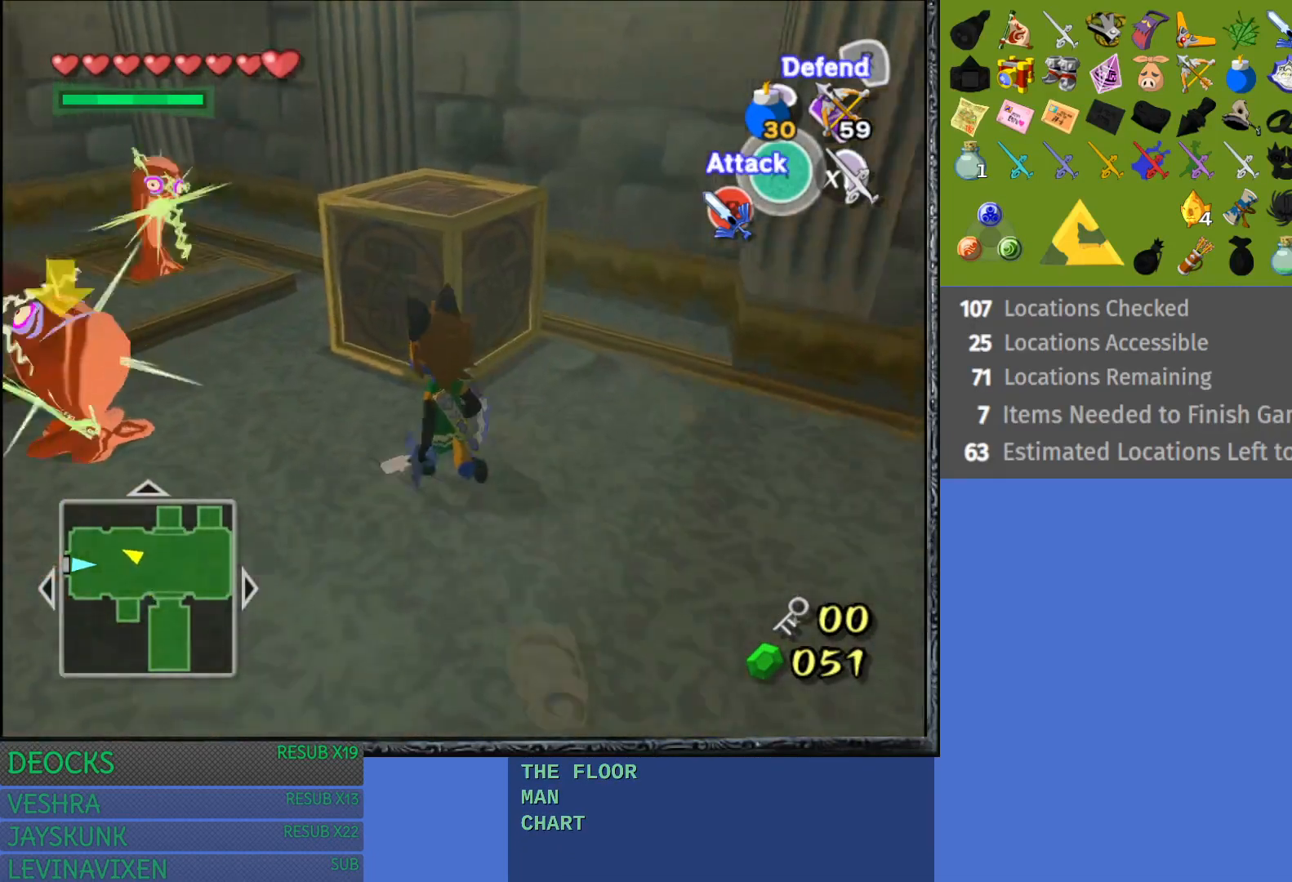
{"buttons": [], "left_stick": "up-left", "right_stick": "center", "events": []}
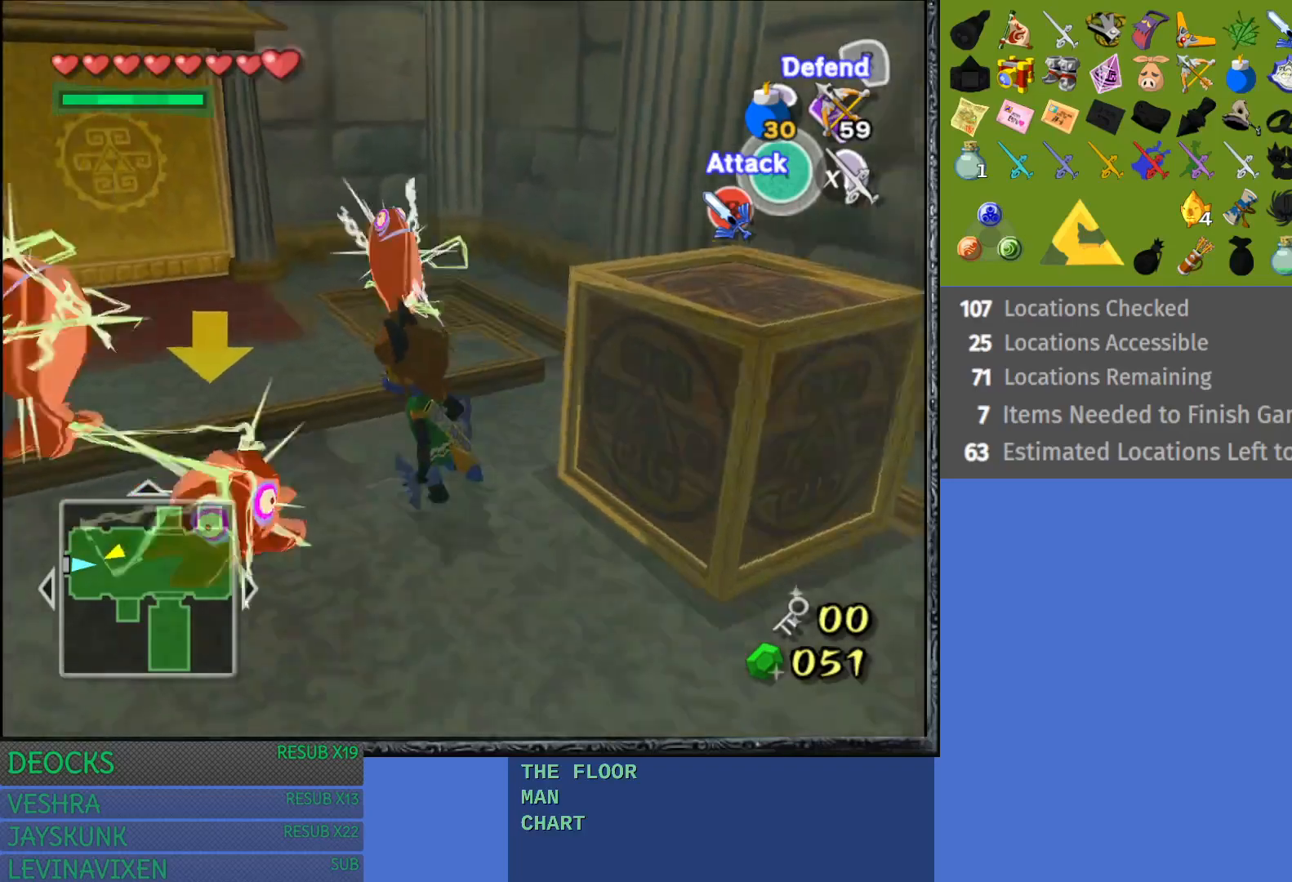
{"buttons": [], "left_stick": "up", "right_stick": "center", "events": [[217, "left_stick", "up"]]}
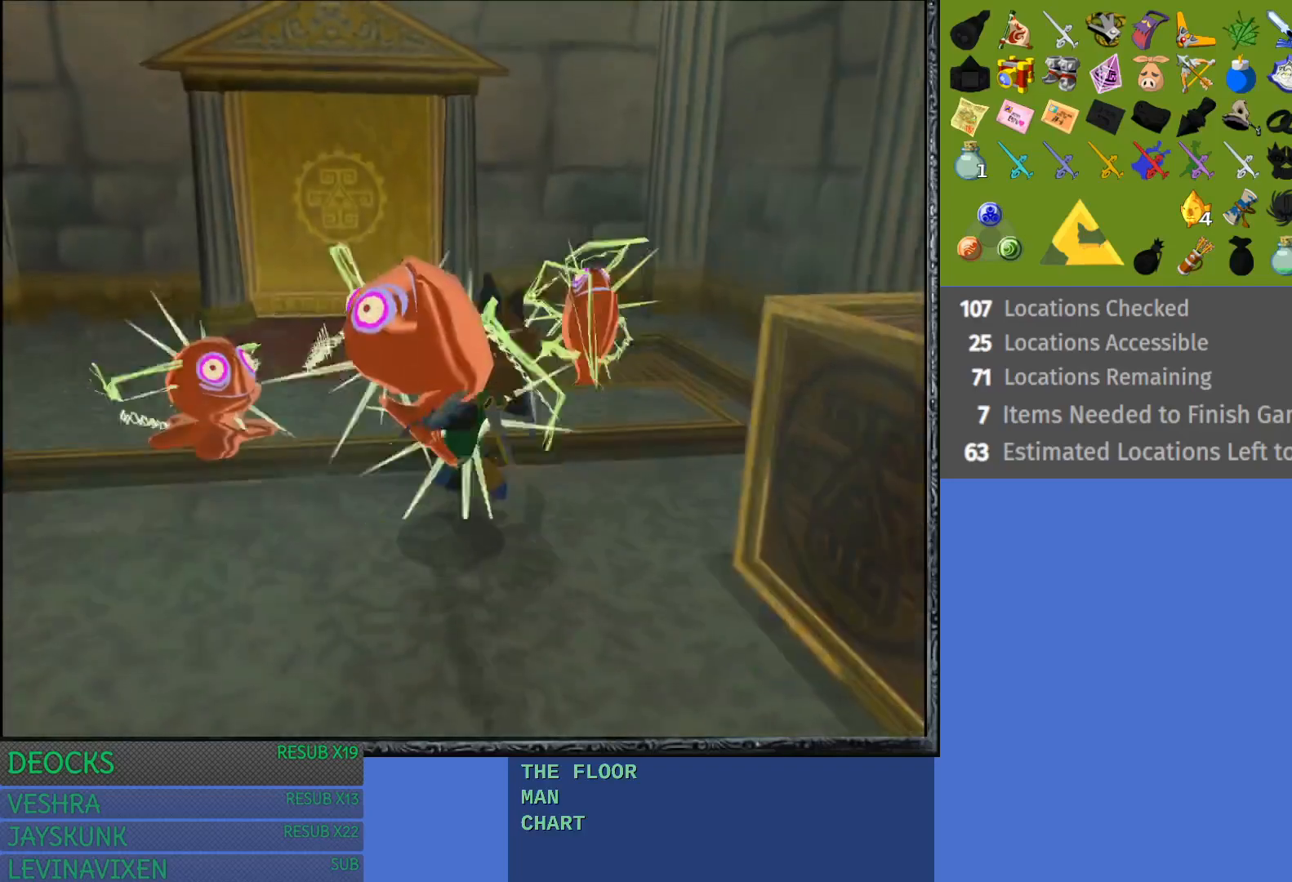
{"buttons": [], "left_stick": "up", "right_stick": "center", "events": []}
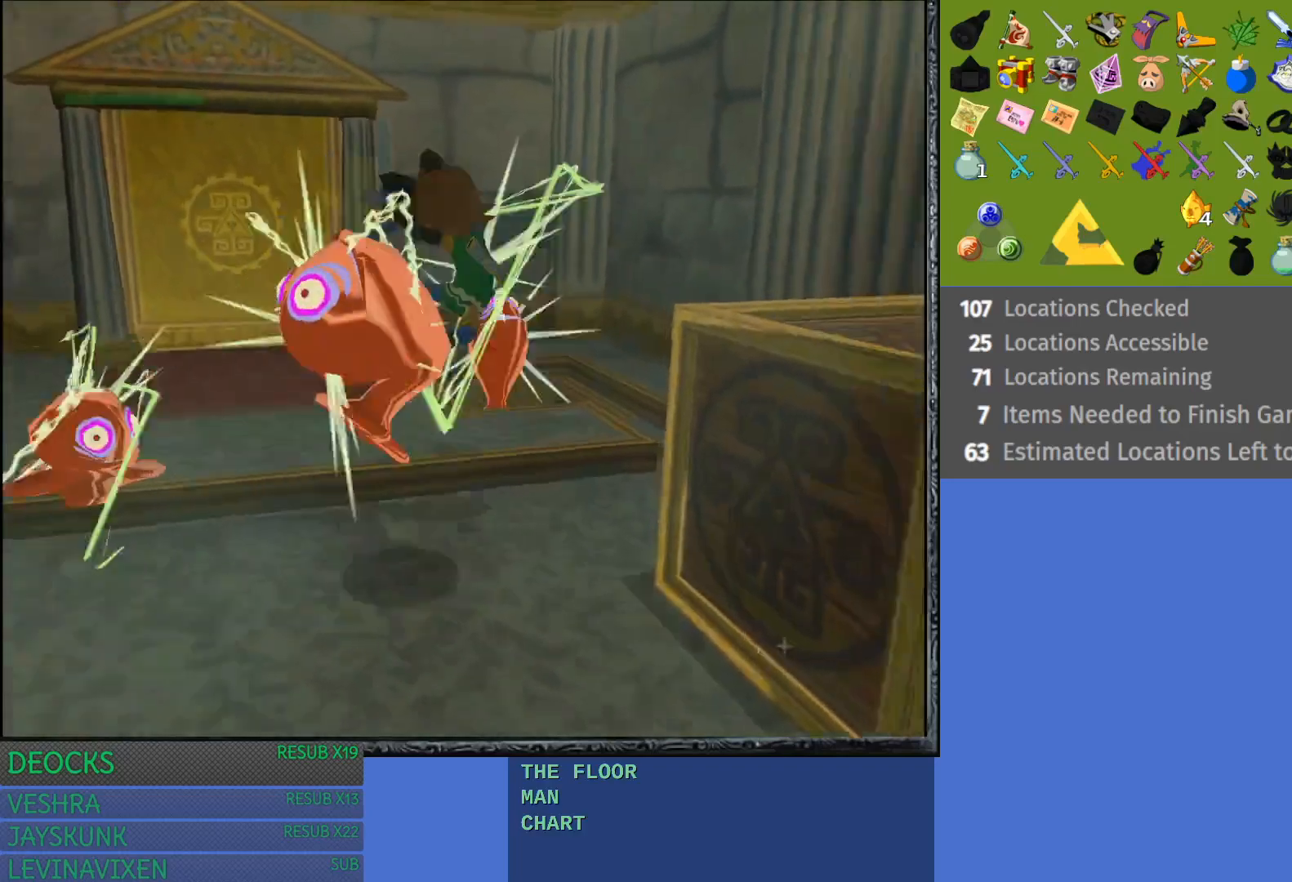
{"buttons": [], "left_stick": "up-left", "right_stick": "center", "events": [[167, "left_stick", "up-left"]]}
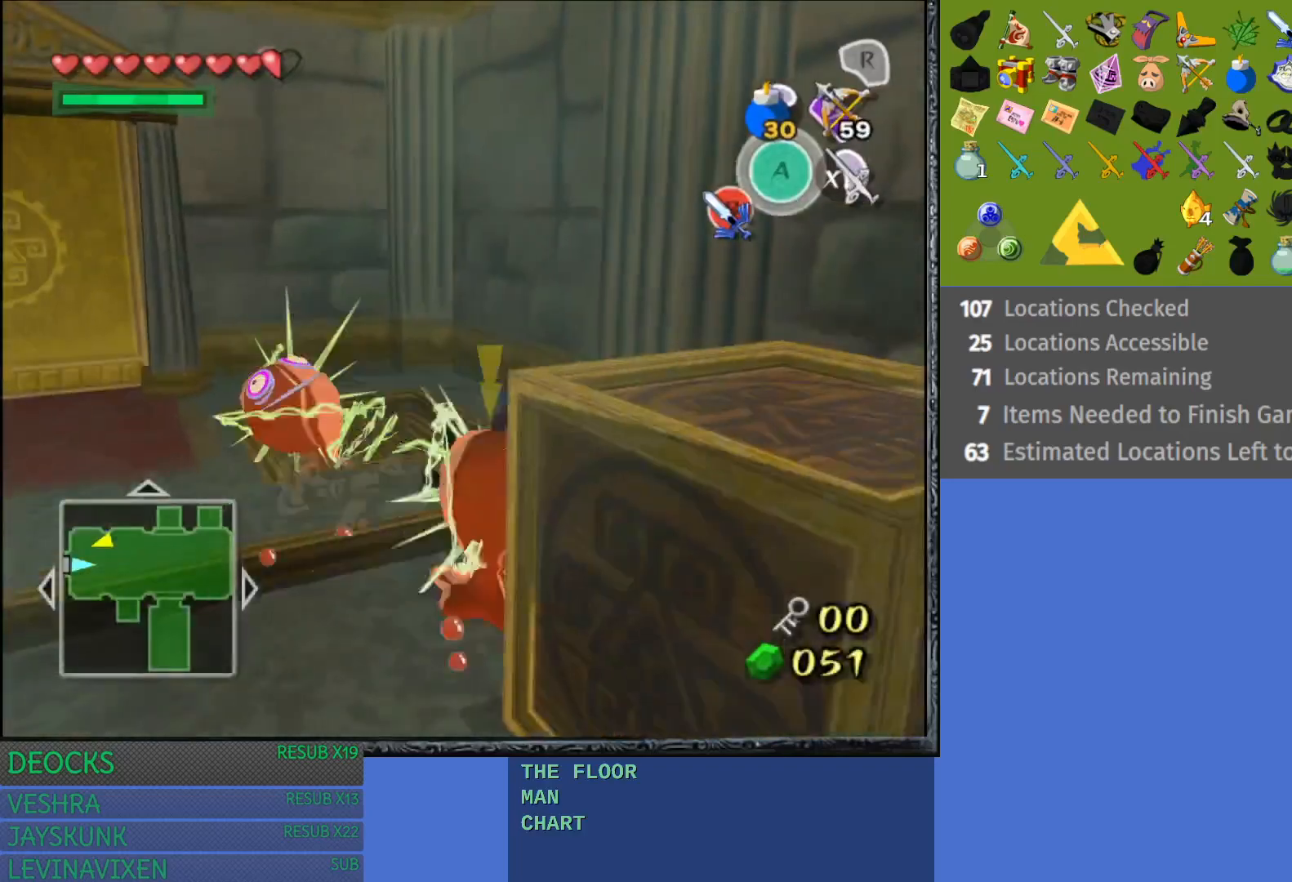
{"buttons": [], "left_stick": "left", "right_stick": "center", "events": [[33, "left_stick", "left"]]}
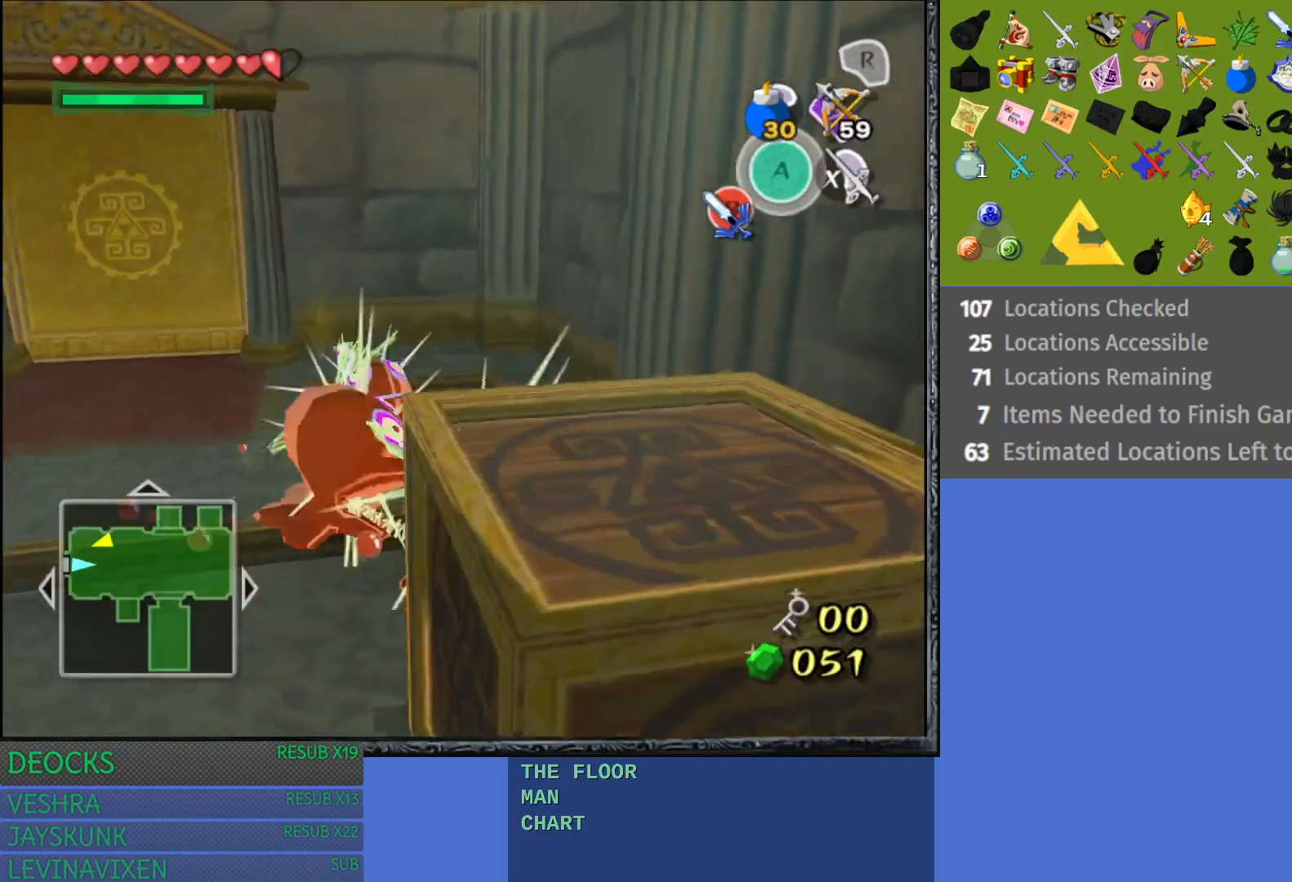
{"buttons": [], "left_stick": "up-left", "right_stick": "center", "events": [[350, "left_stick", "up-left"]]}
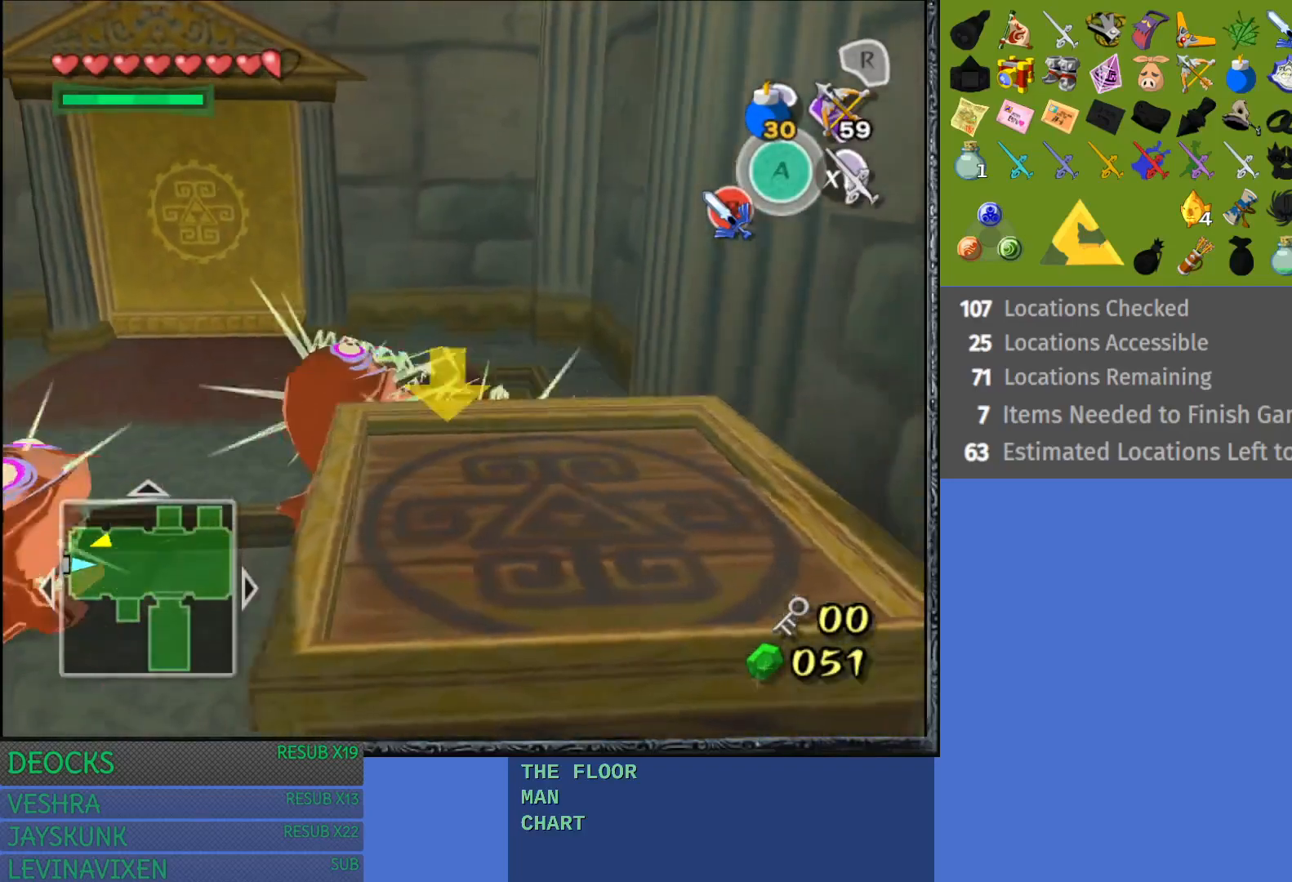
{"buttons": ["CROSS"], "left_stick": "up-left", "right_stick": "center", "events": [[267, "CROSS", "down"], [417, "CROSS", "up"], [500, "CROSS", "down"]]}
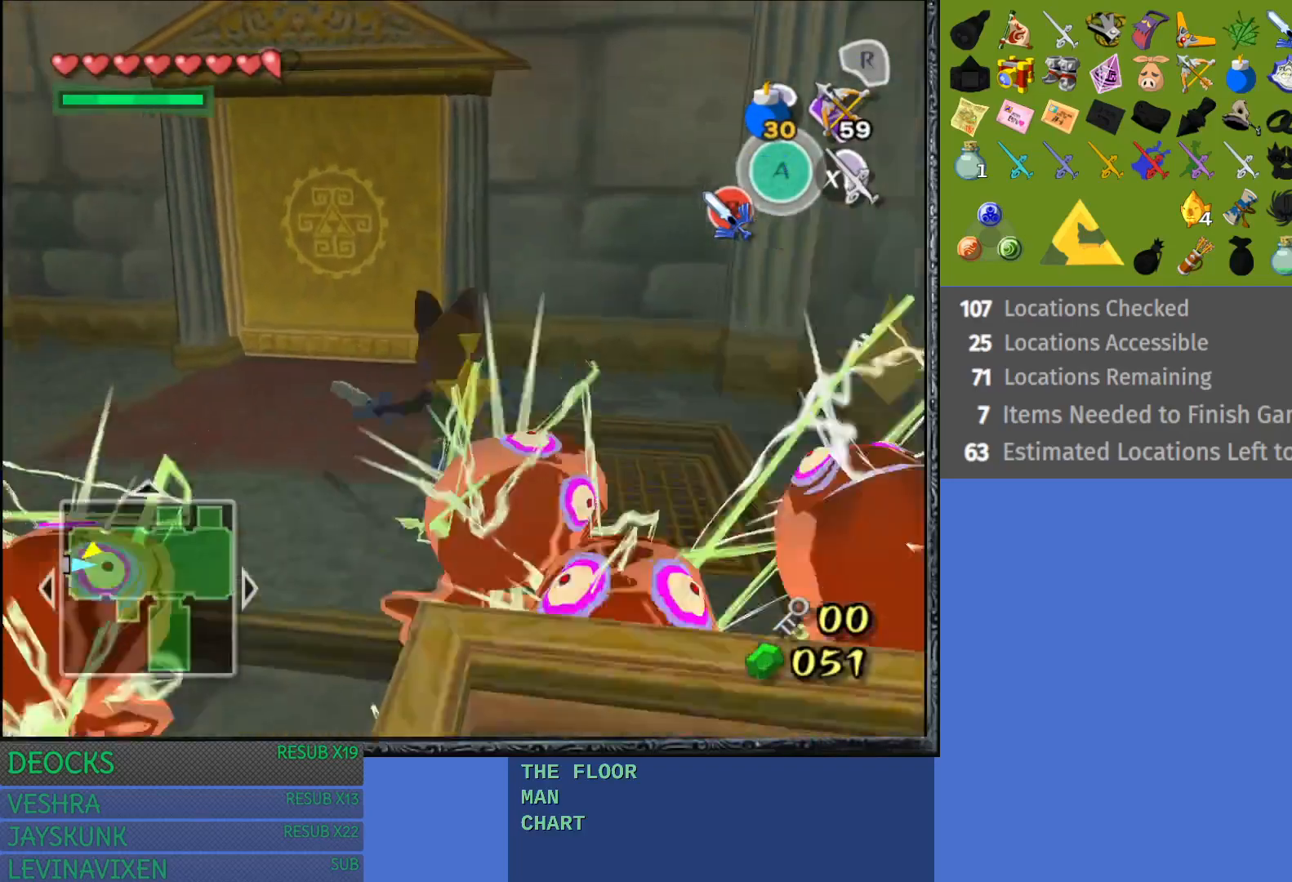
{"buttons": [], "left_stick": "up-right", "right_stick": "center", "events": [[67, "CROSS", "up"], [200, "left_stick", "up"], [300, "left_stick", "up-right"]]}
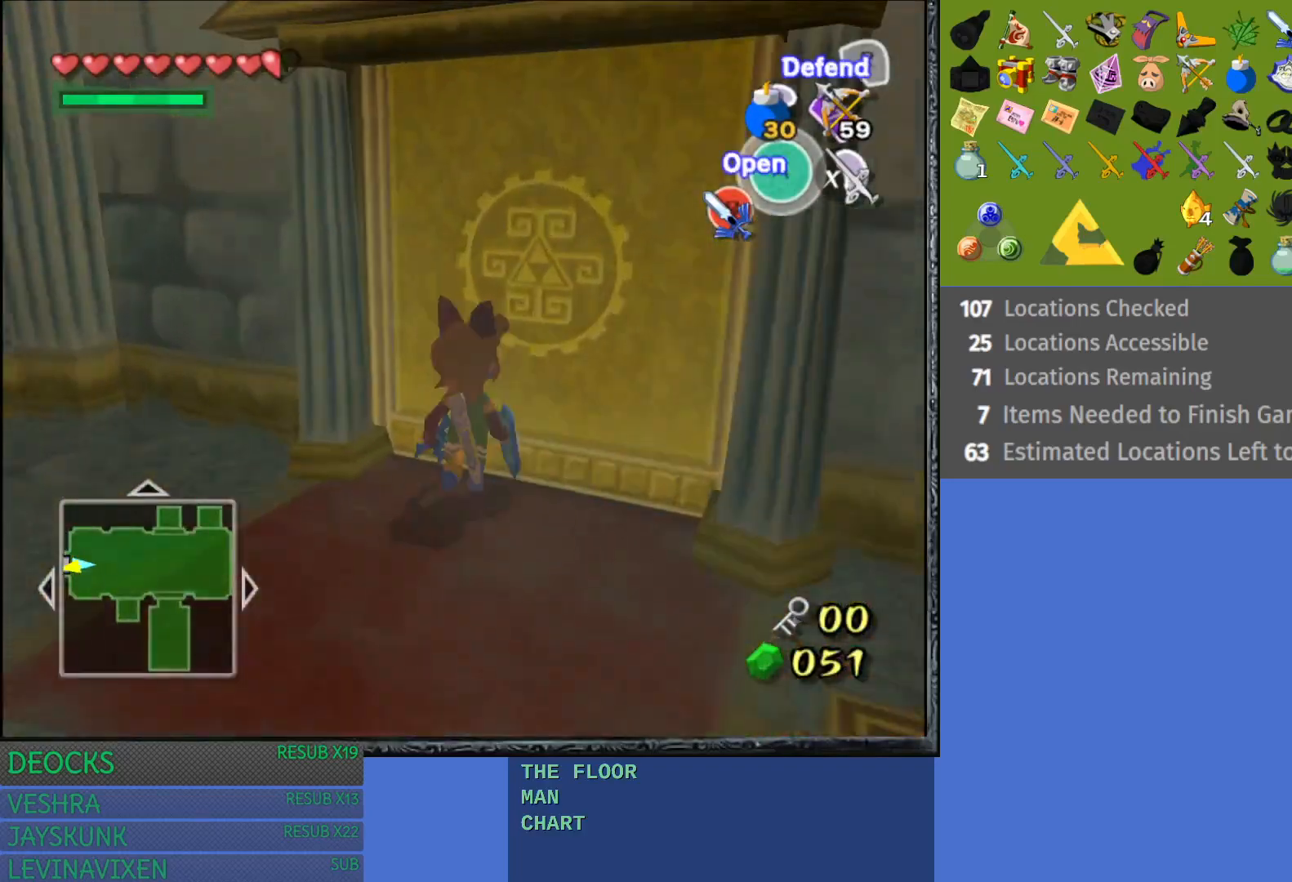
{"buttons": [], "left_stick": "up-right", "right_stick": "center", "events": [[167, "CROSS", "down"], [333, "CROSS", "up"]]}
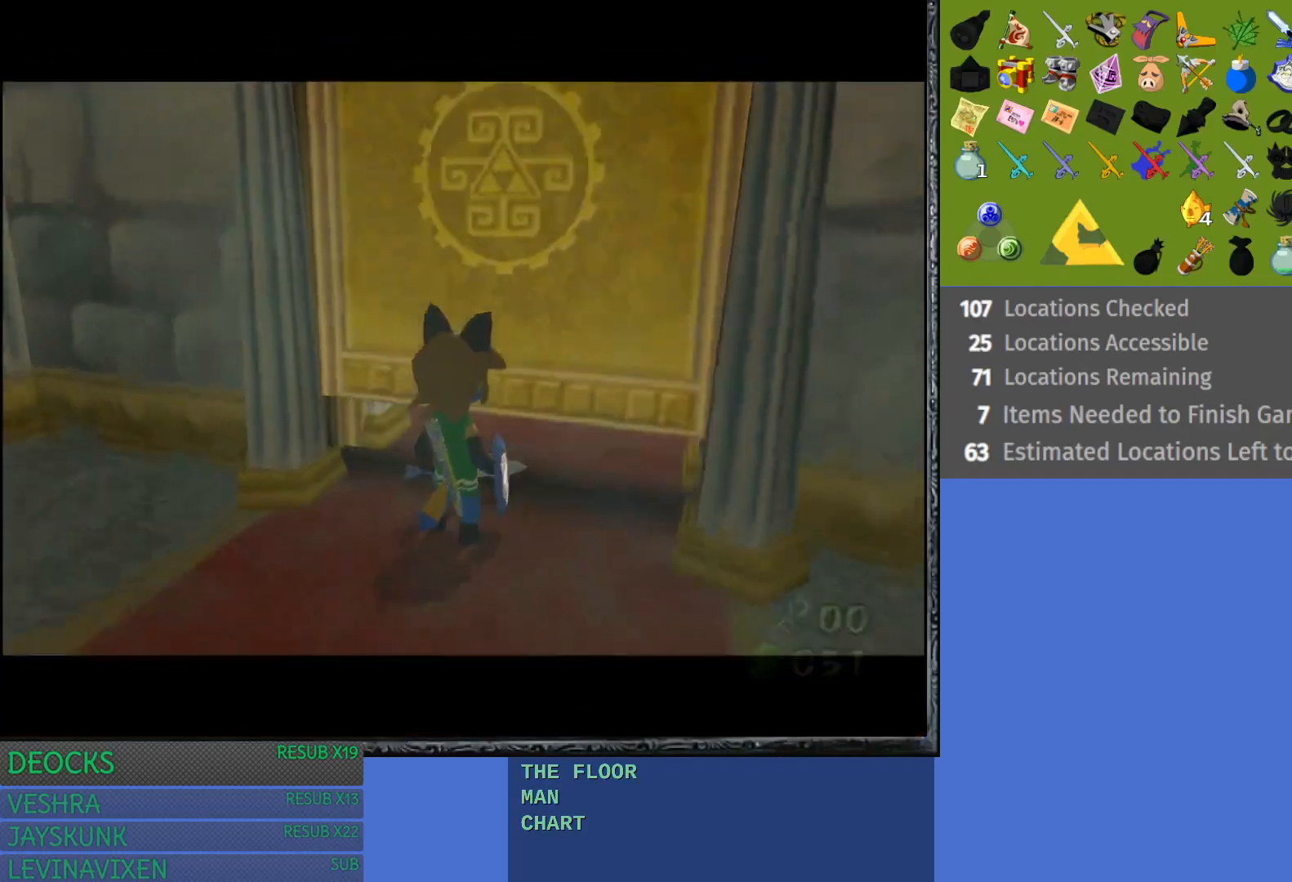
{"buttons": [], "left_stick": "center", "right_stick": "center", "events": [[450, "left_stick", "center"]]}
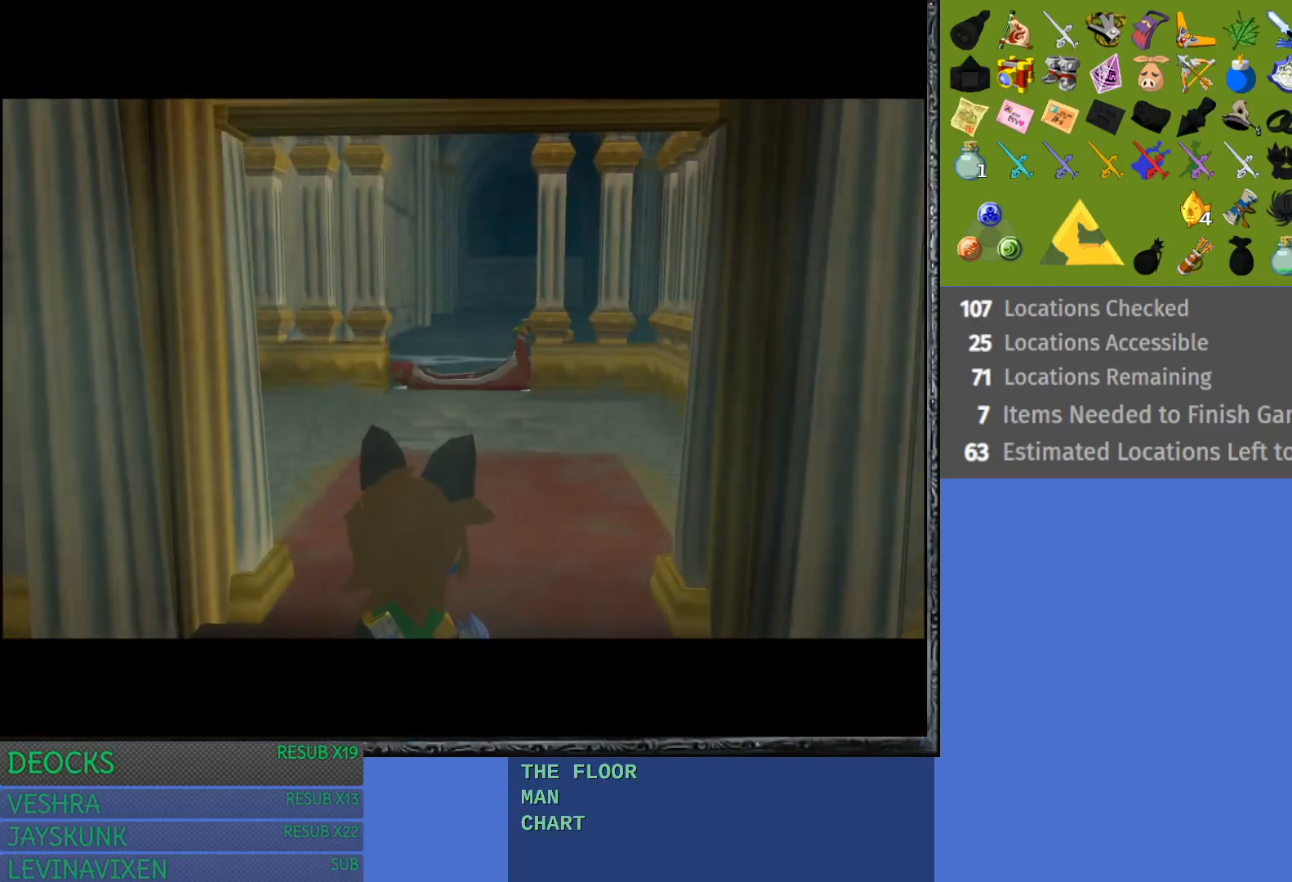
{"buttons": [], "left_stick": "up", "right_stick": "center", "events": [[283, "left_stick", "up"]]}
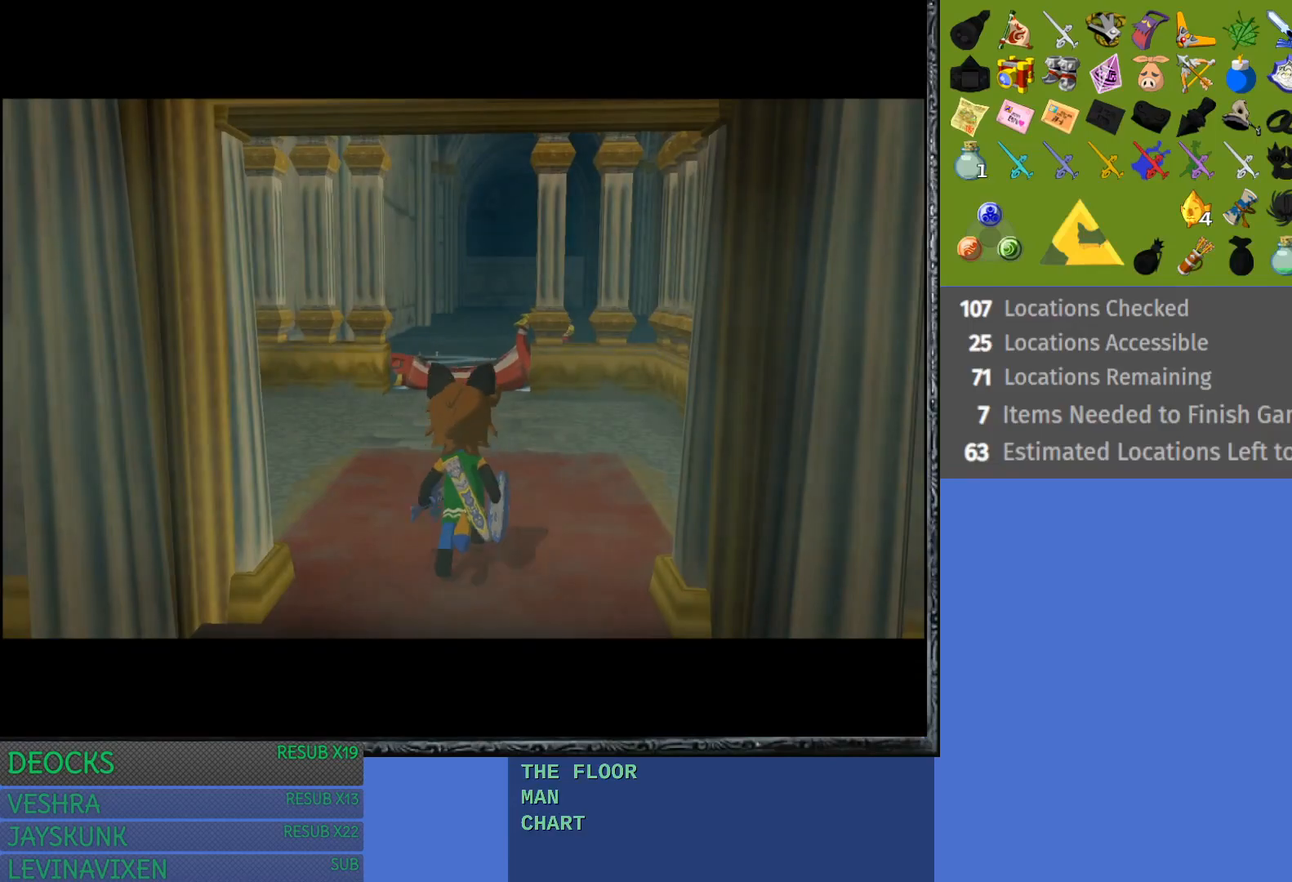
{"buttons": [], "left_stick": "up", "right_stick": "center", "events": []}
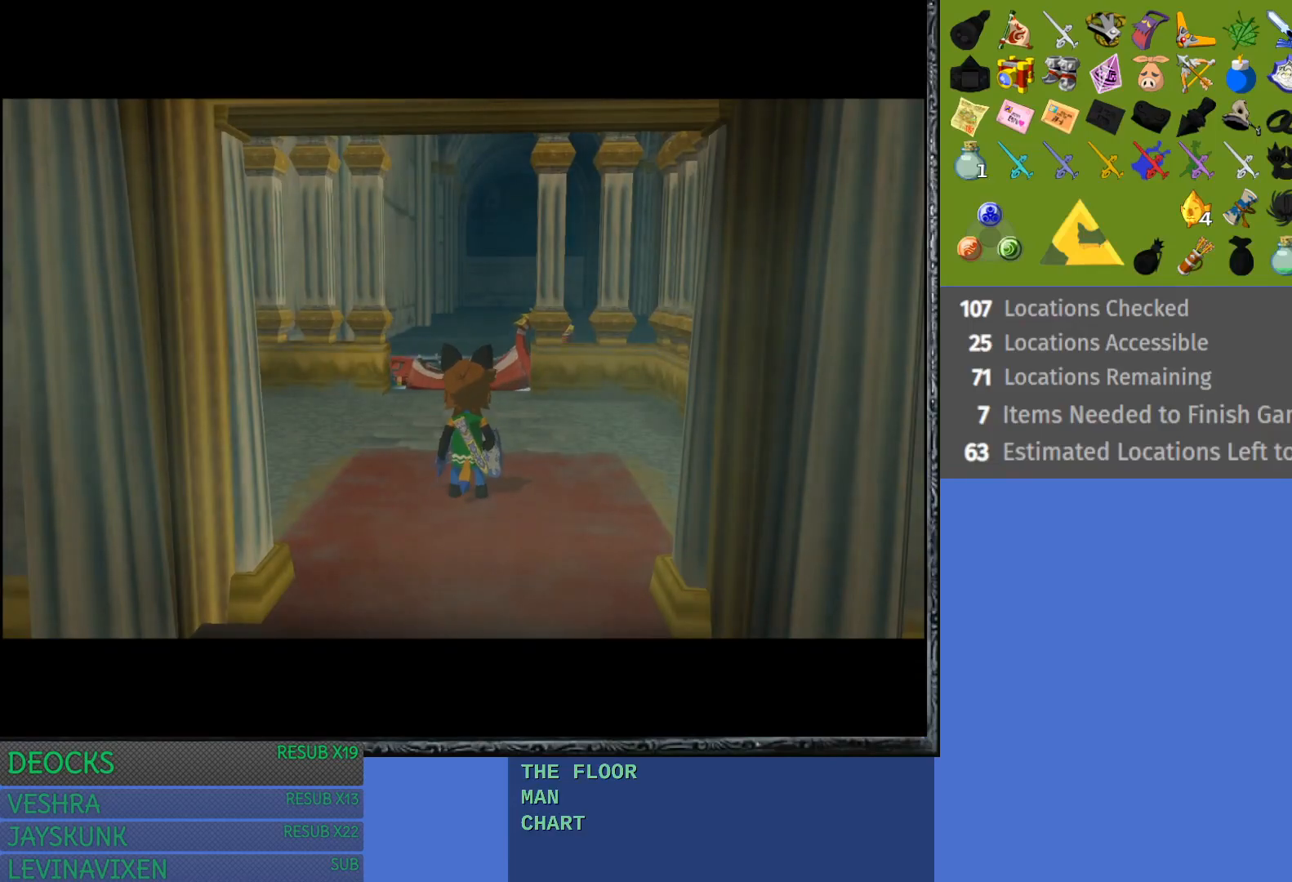
{"buttons": [], "left_stick": "up", "right_stick": "center", "events": []}
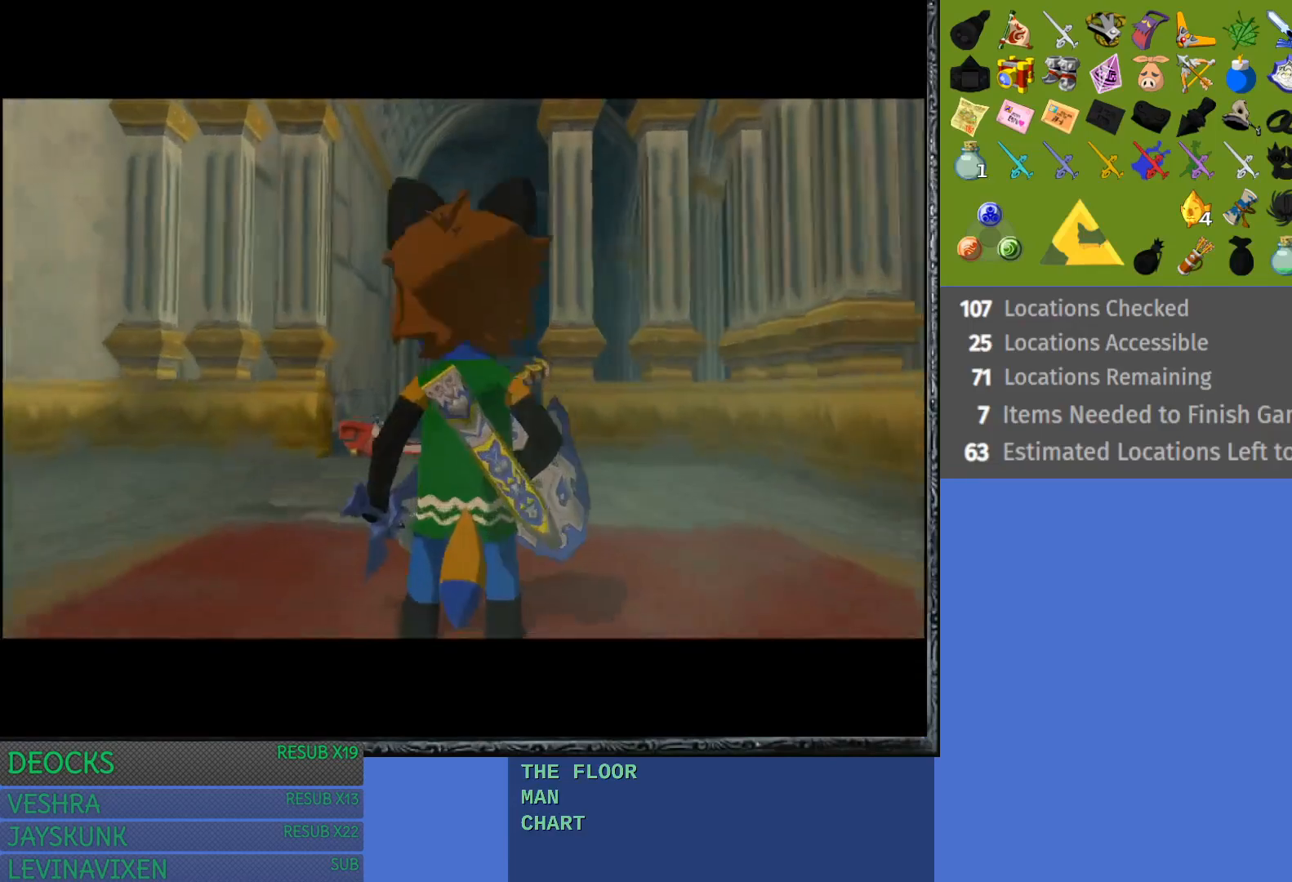
{"buttons": [], "left_stick": "up", "right_stick": "center", "events": []}
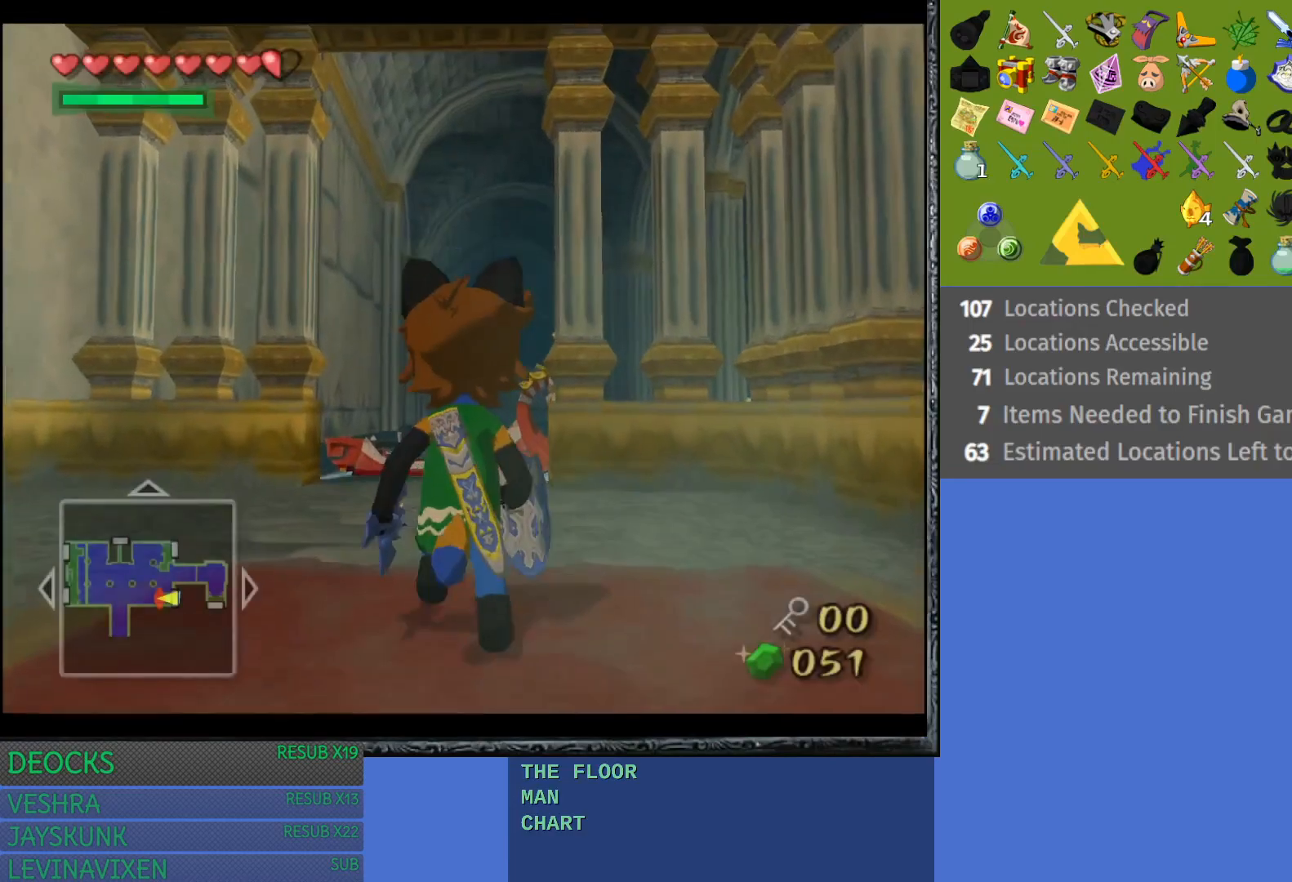
{"buttons": [], "left_stick": "up", "right_stick": "center", "events": []}
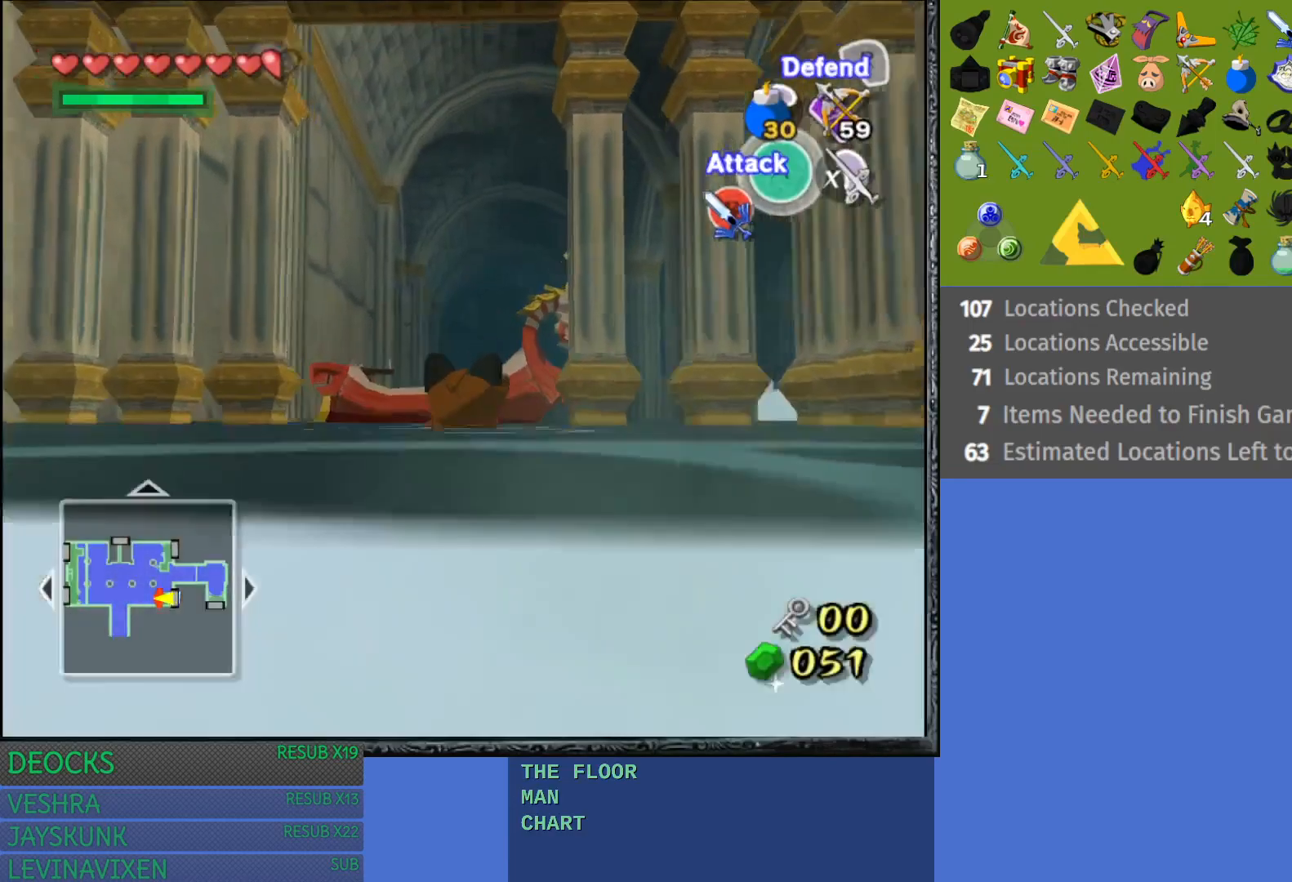
{"buttons": [], "left_stick": "up", "right_stick": "center", "events": []}
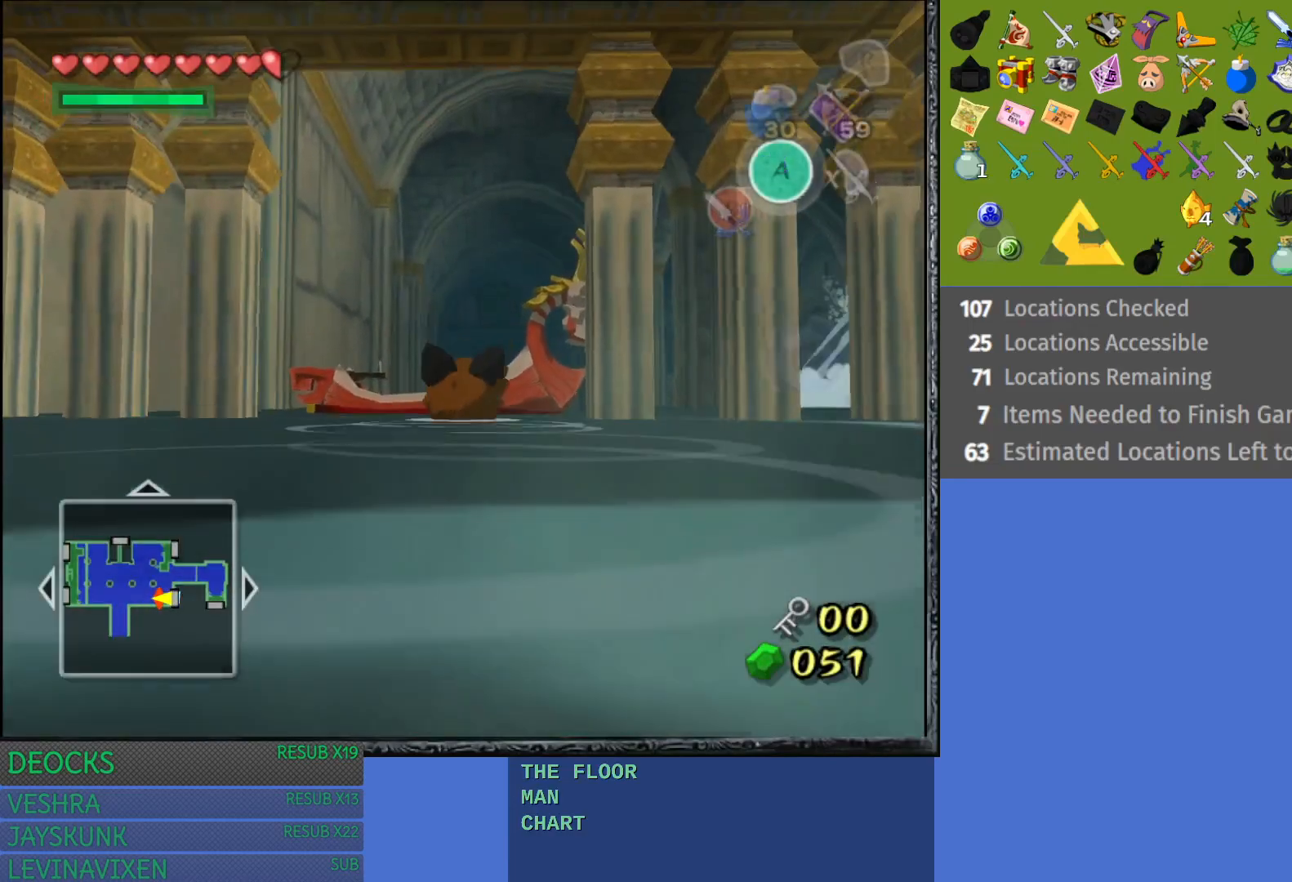
{"buttons": [], "left_stick": "up", "right_stick": "center", "events": []}
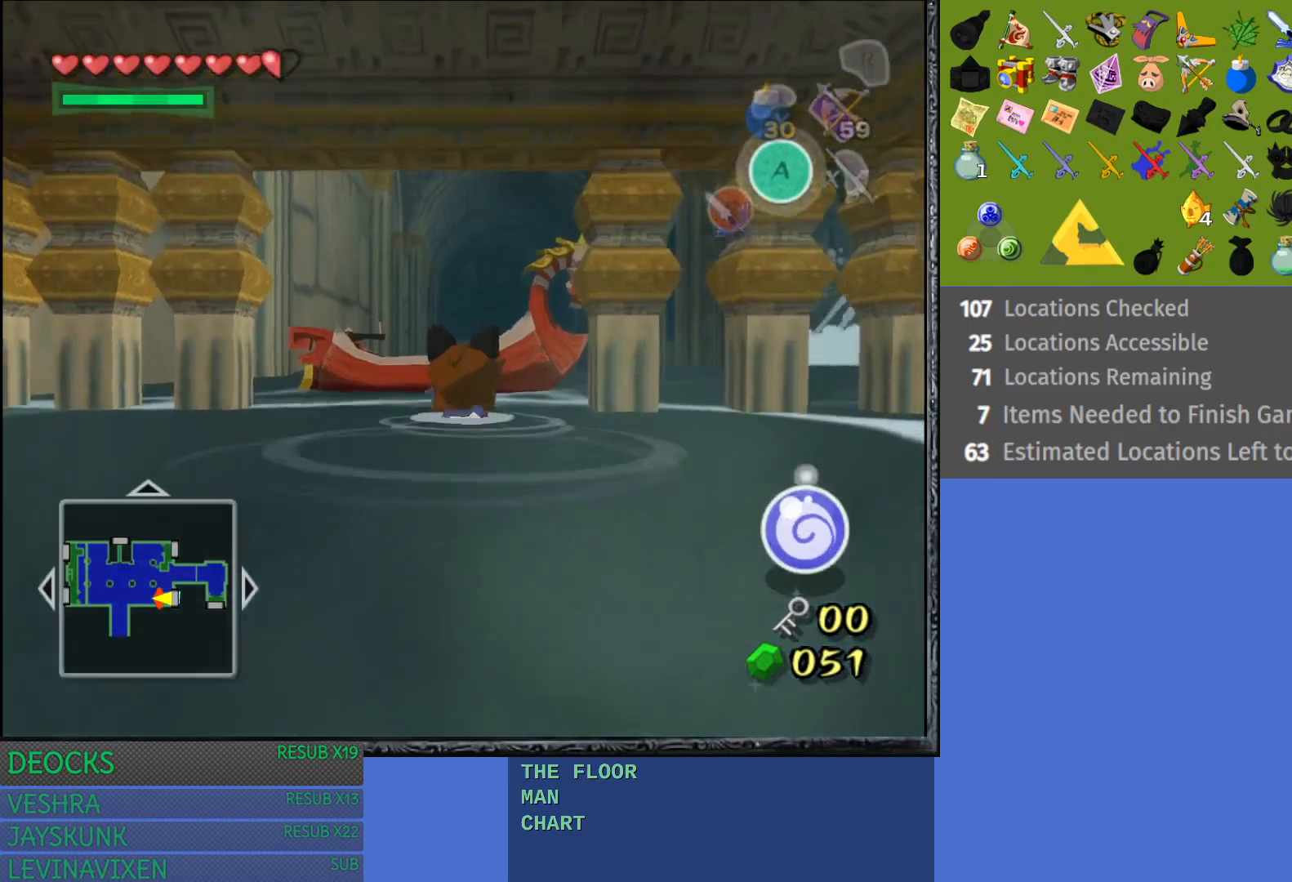
{"buttons": ["CROSS"], "left_stick": "up", "right_stick": "center", "events": [[500, "CROSS", "down"]]}
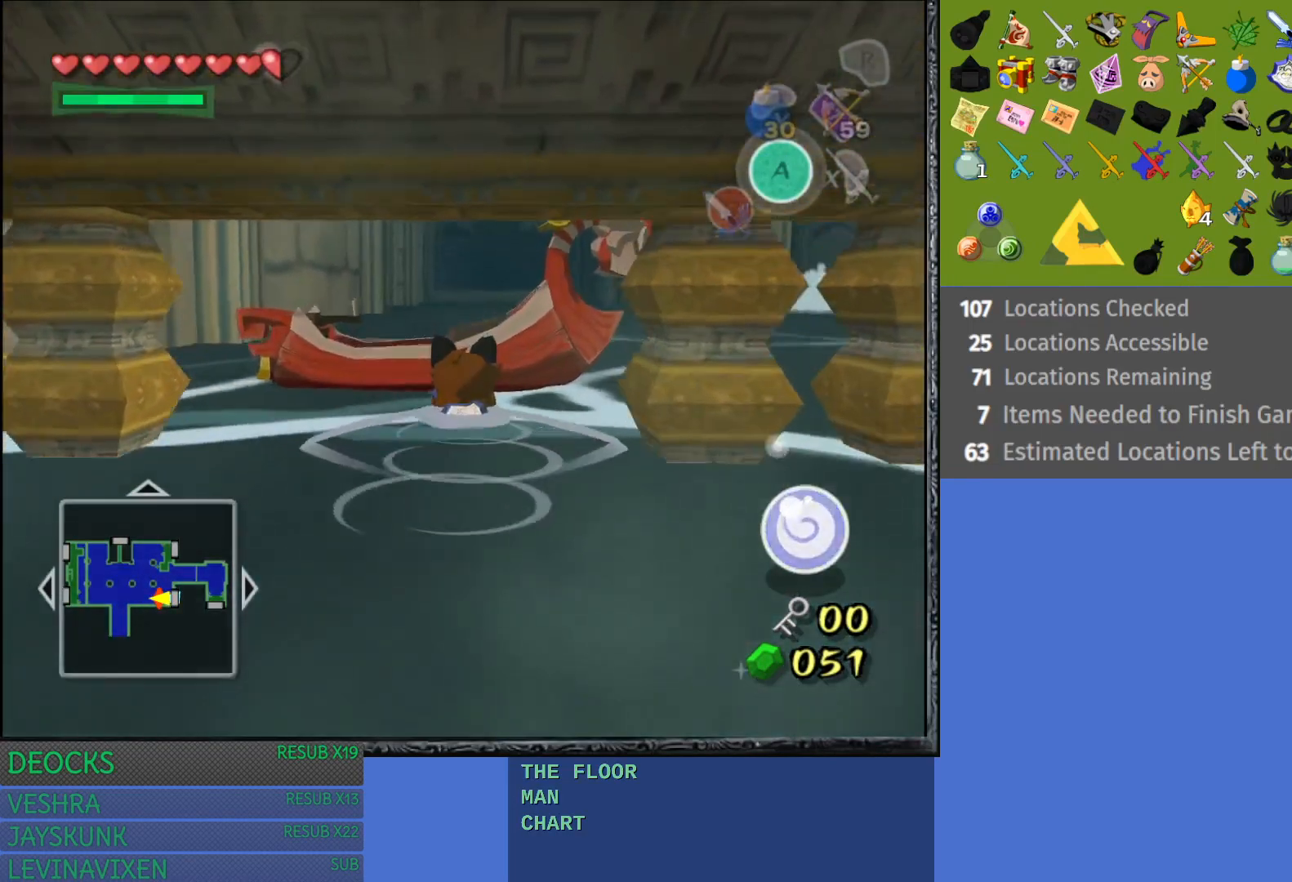
{"buttons": ["CROSS"], "left_stick": "center", "right_stick": "center", "events": [[217, "CROSS", "up"], [217, "left_stick", "center"], [467, "CROSS", "down"]]}
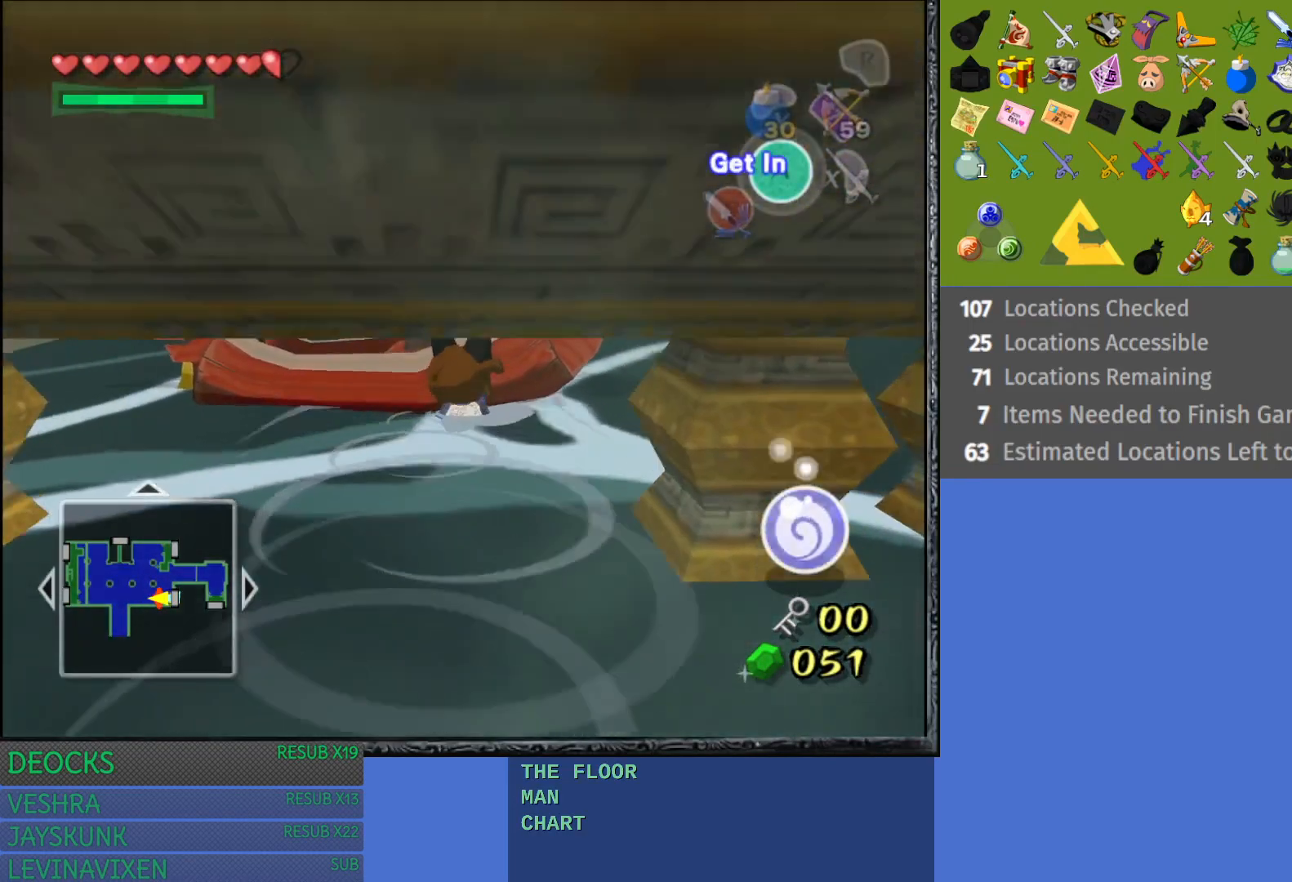
{"buttons": [], "left_stick": "center", "right_stick": "center", "events": [[117, "CROSS", "up"]]}
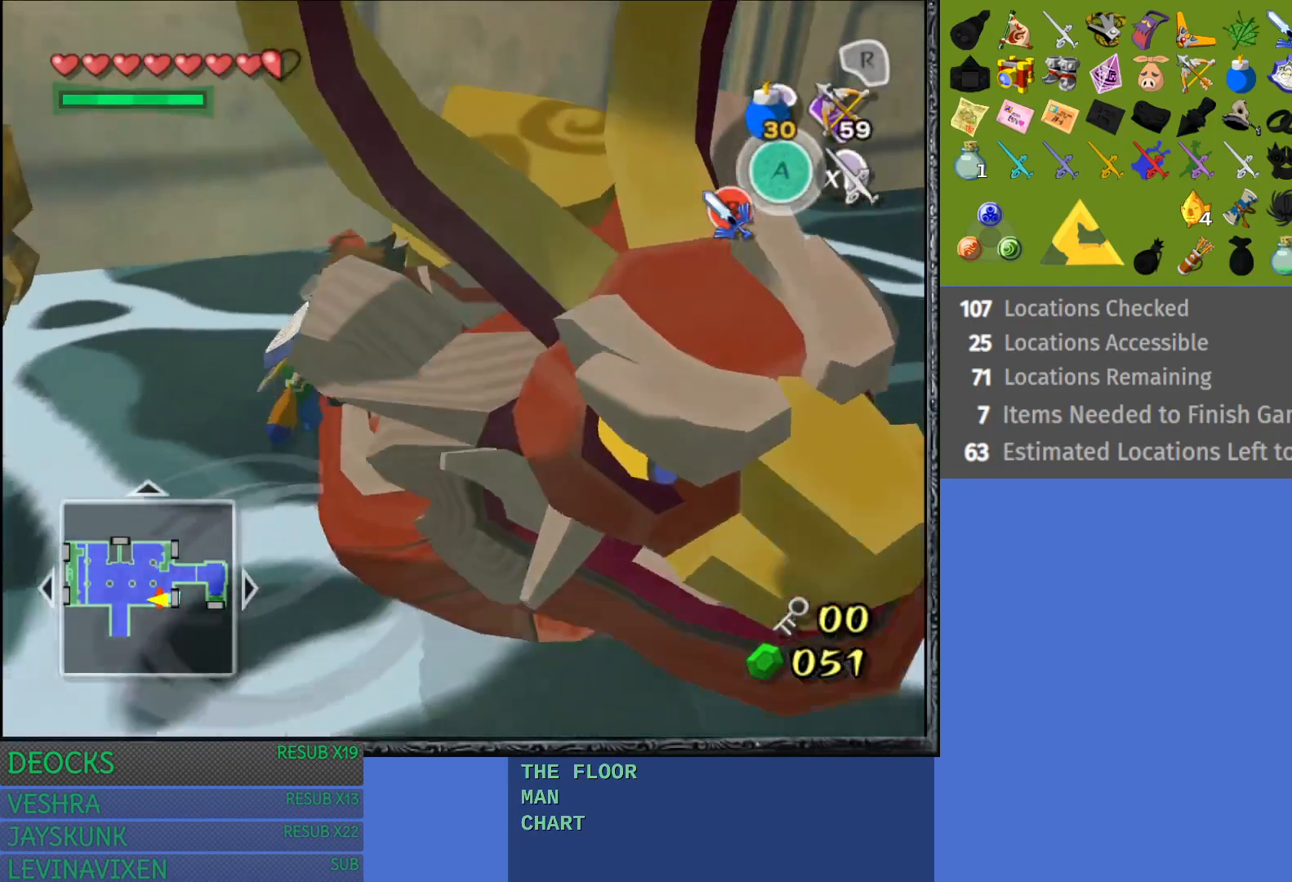
{"buttons": ["L1", "R2"], "left_stick": "center", "right_stick": "center", "events": [[100, "R2", "down"], [217, "L1", "down"]]}
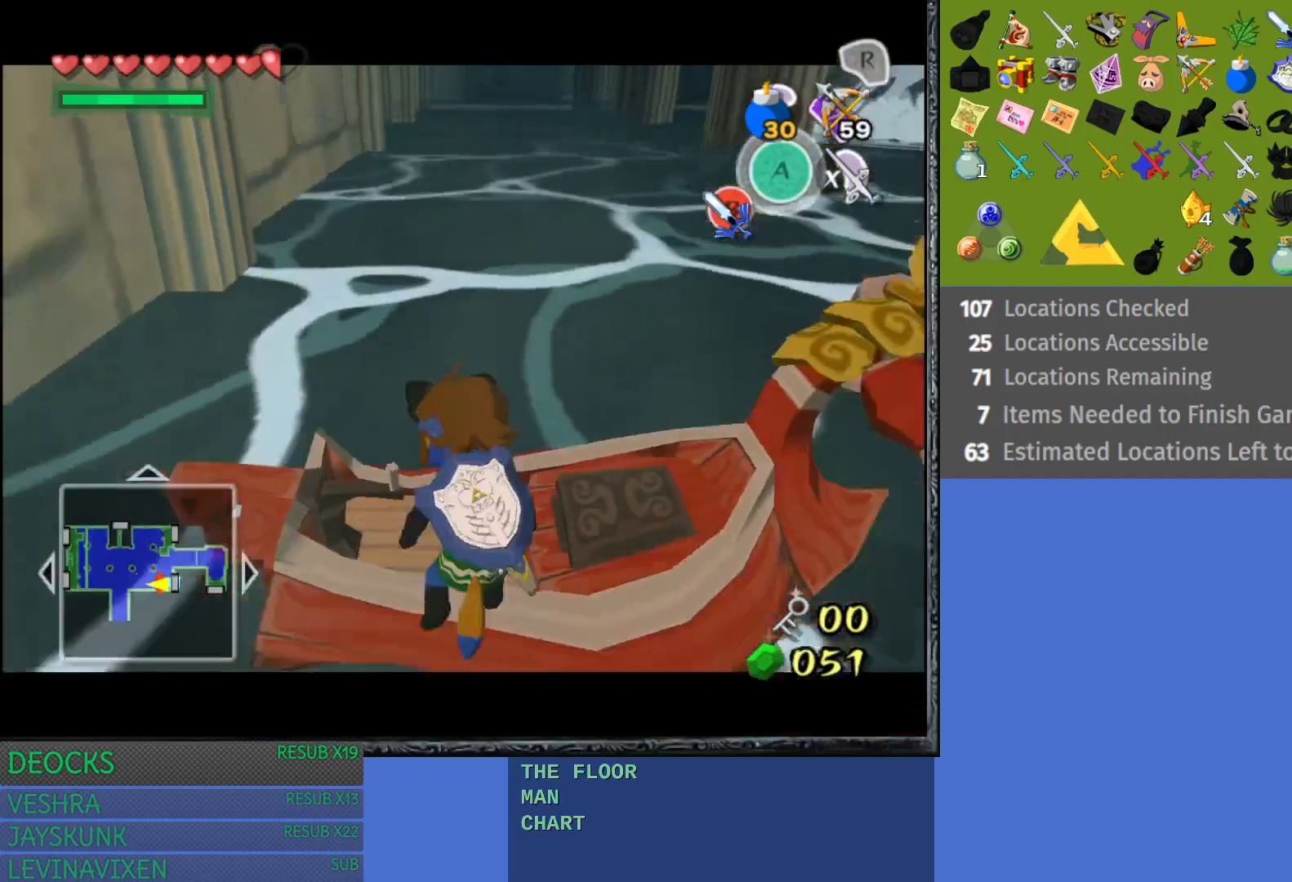
{"buttons": ["R2"], "left_stick": "center", "right_stick": "center", "events": [[200, "L1", "up"]]}
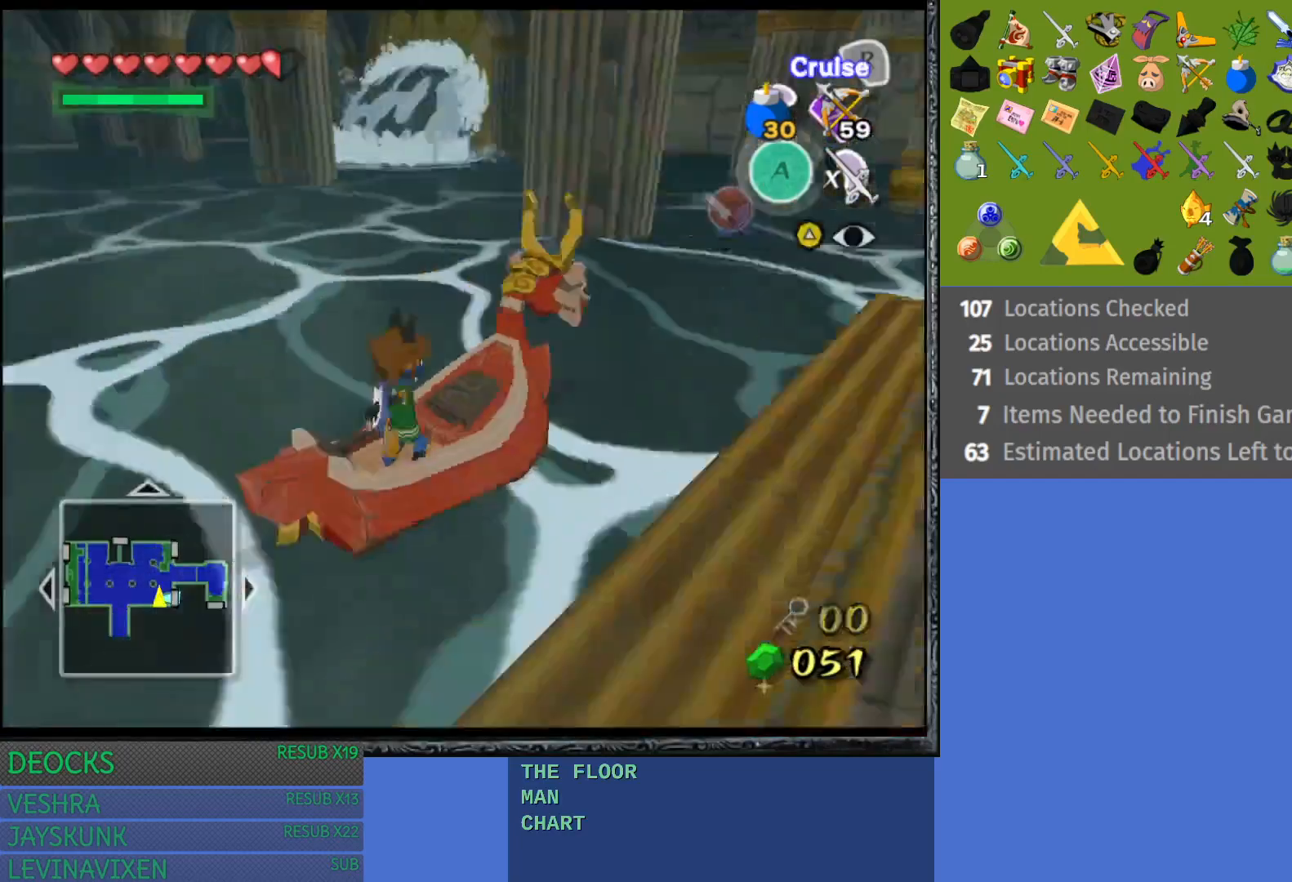
{"buttons": ["R2"], "left_stick": "center", "right_stick": "center", "events": []}
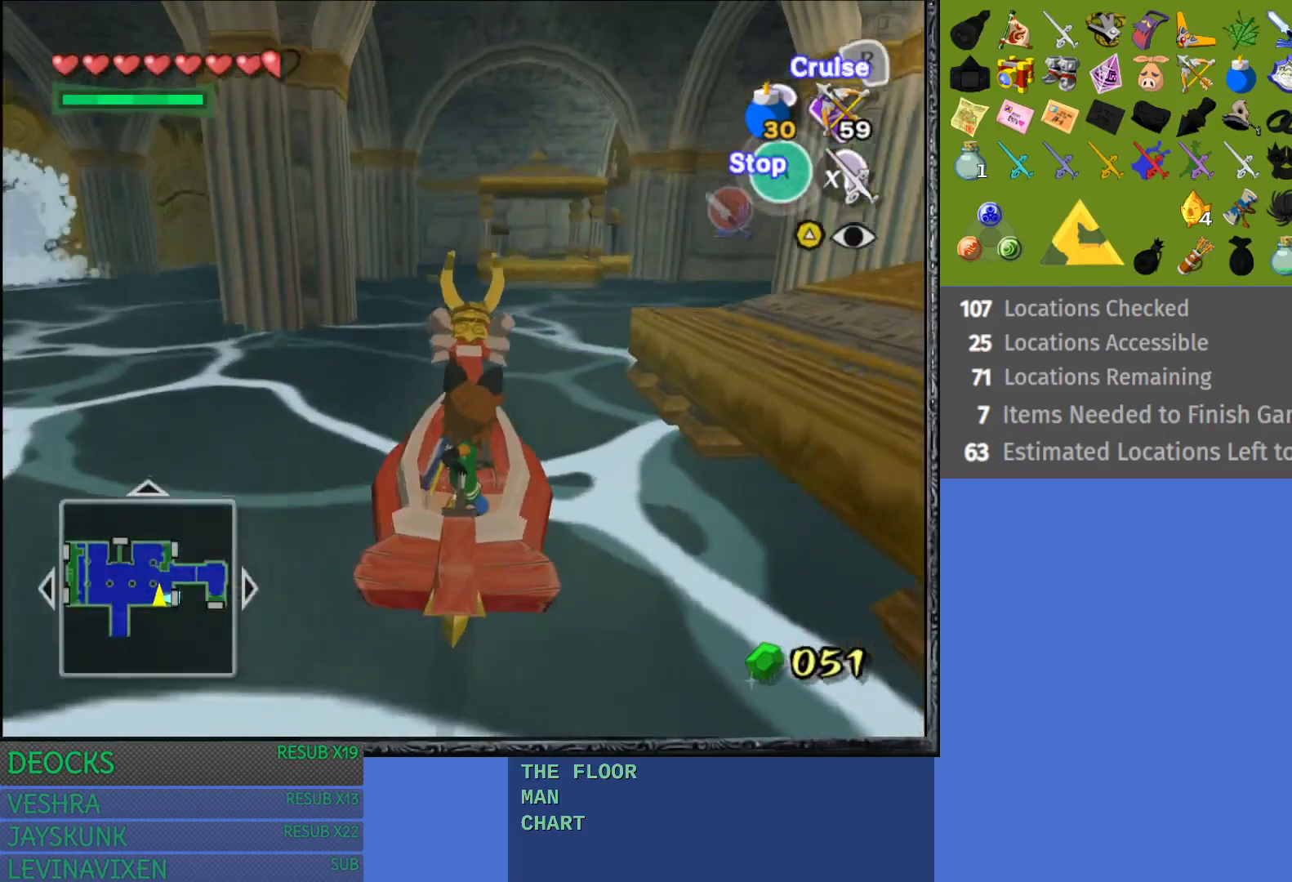
{"buttons": ["R2"], "left_stick": "center", "right_stick": "center", "events": [[233, "R2", "up"], [300, "R2", "down"]]}
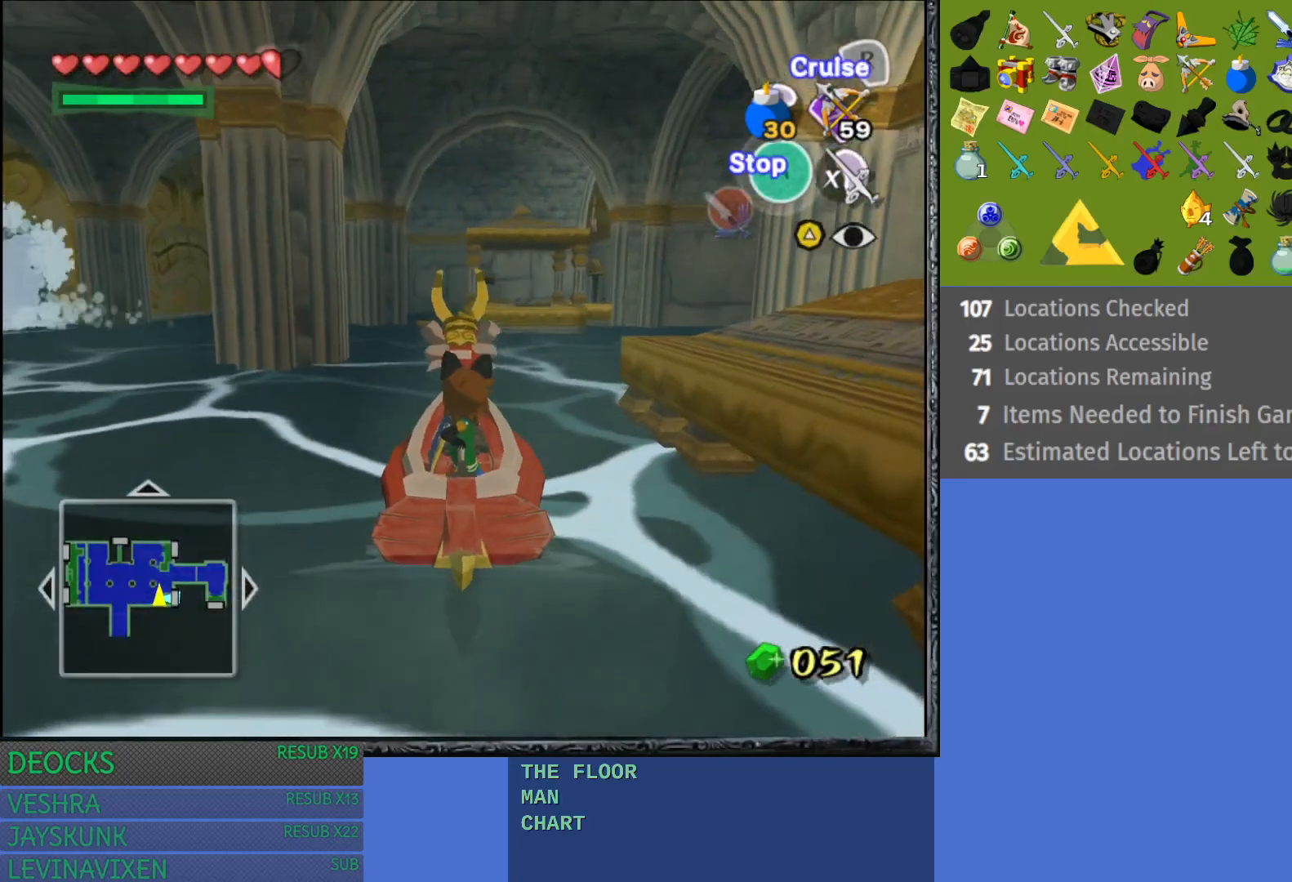
{"buttons": ["R2"], "left_stick": "center", "right_stick": "center", "events": [[267, "left_stick", "left"], [417, "left_stick", "center"]]}
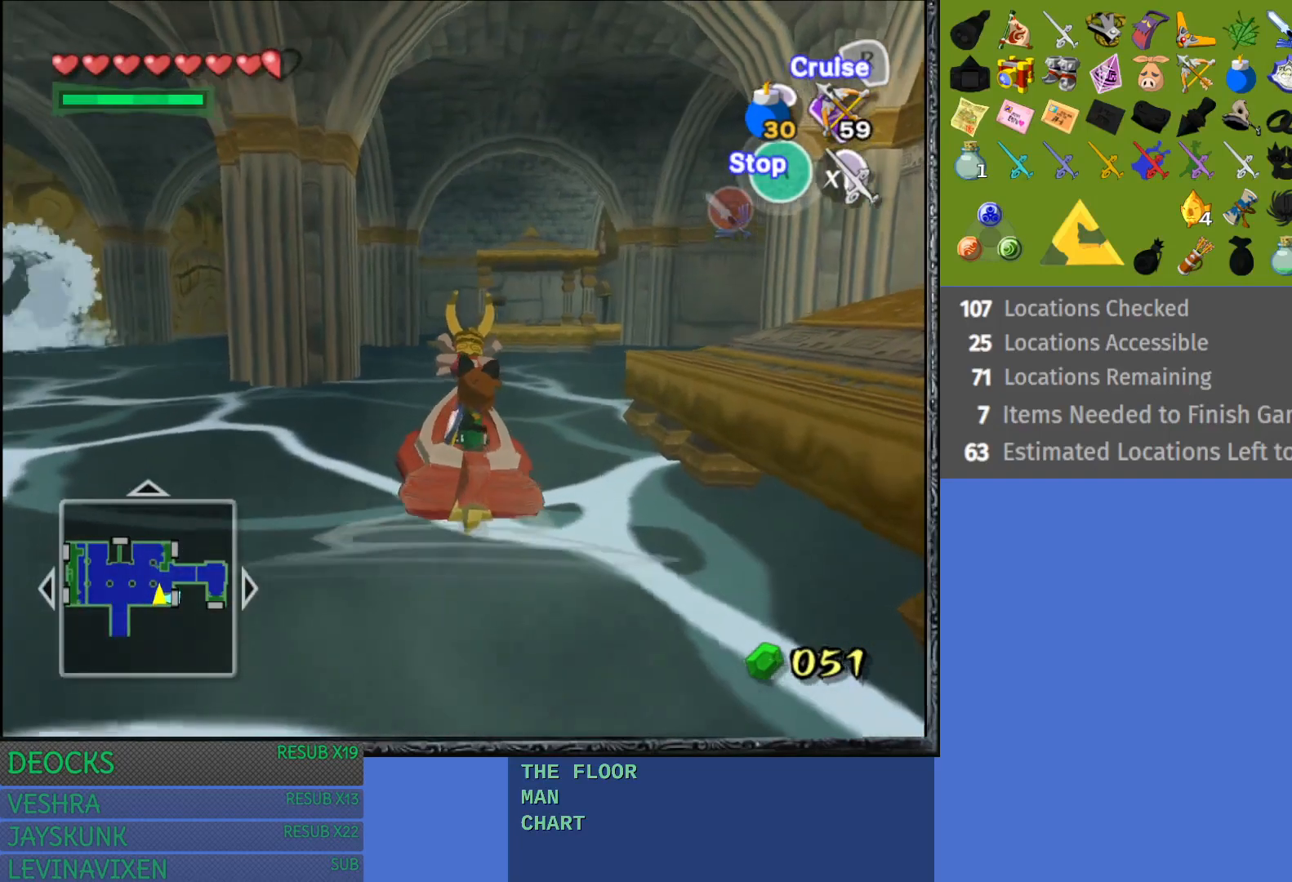
{"buttons": ["R2"], "left_stick": "center", "right_stick": "center", "events": [[17, "left_stick", "right"], [133, "left_stick", "center"], [233, "left_stick", "left"], [317, "left_stick", "center"], [367, "left_stick", "right"], [500, "left_stick", "center"]]}
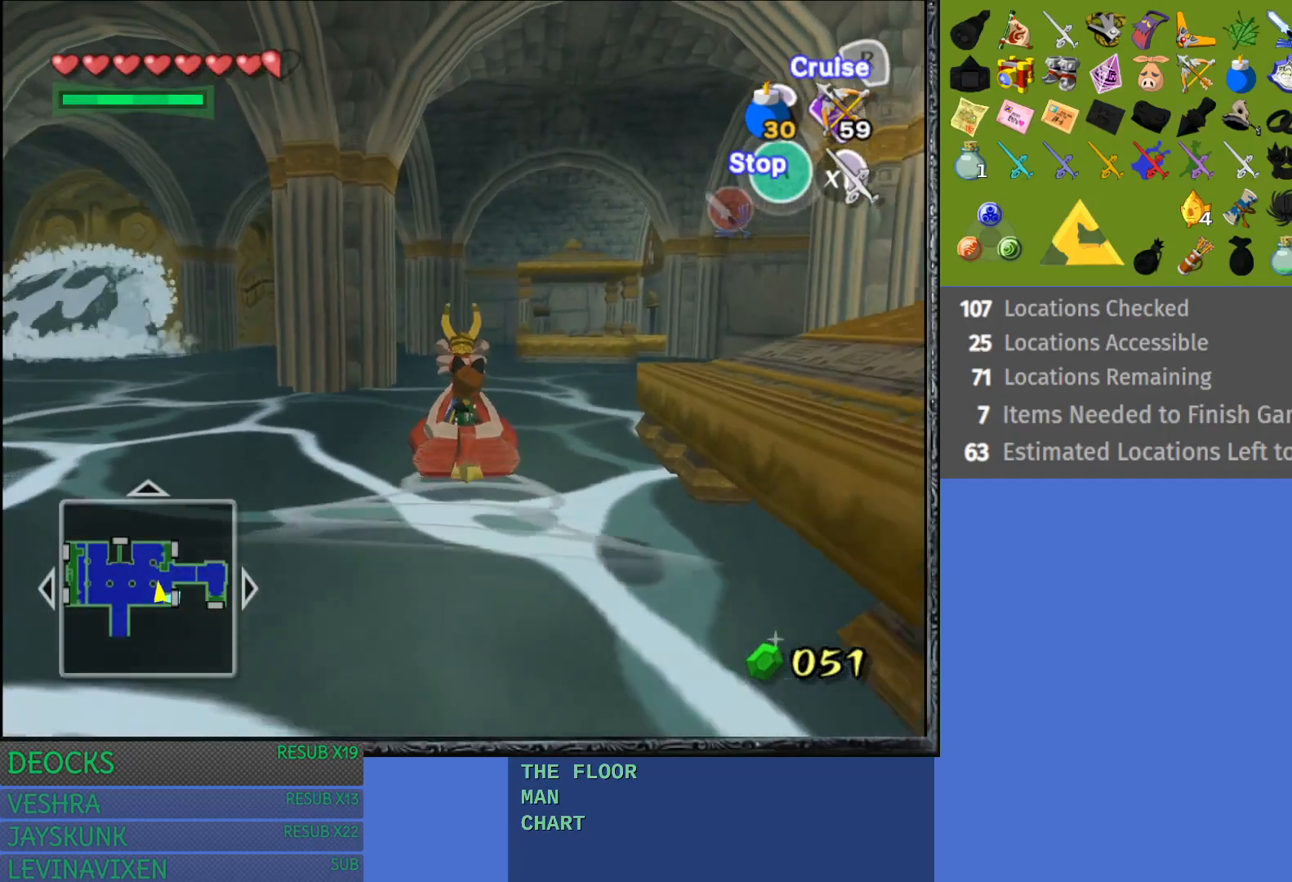
{"buttons": ["R2"], "left_stick": "up-right", "right_stick": "center", "events": [[67, "left_stick", "left"], [167, "left_stick", "center"], [217, "left_stick", "right"], [333, "left_stick", "left"], [433, "left_stick", "center"], [483, "left_stick", "up-right"]]}